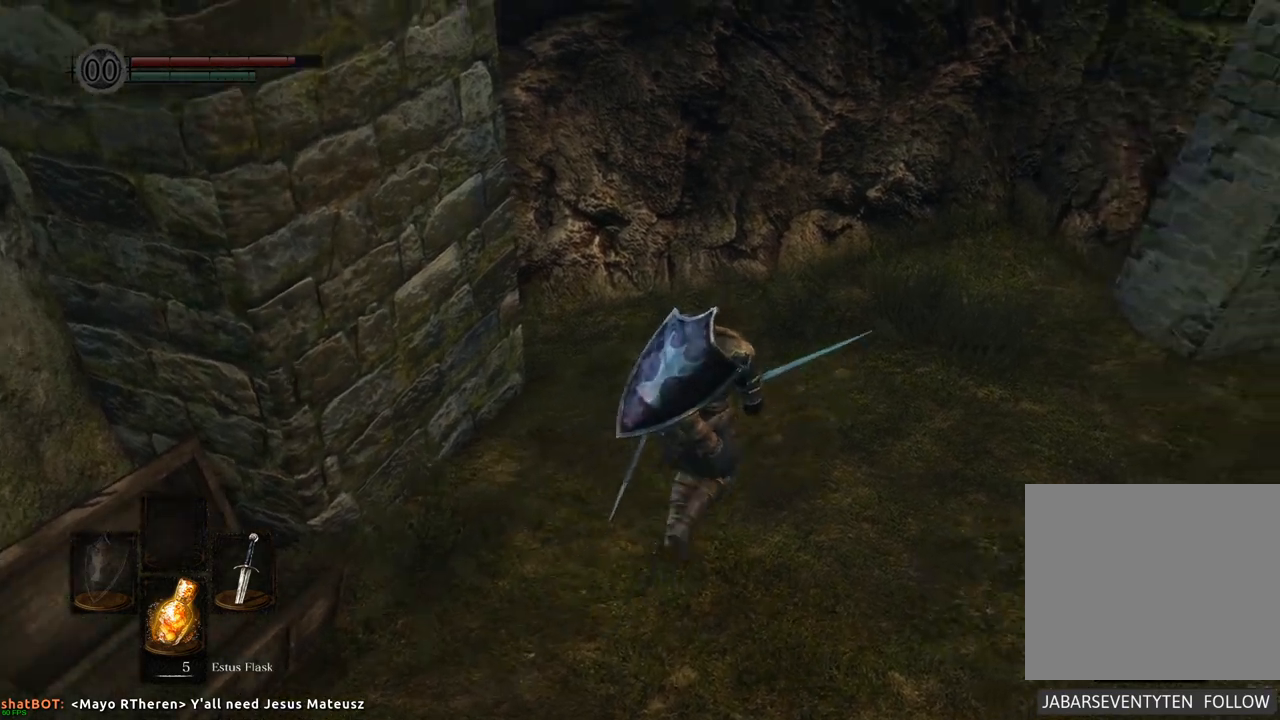
Gameplay with a controller (PlayStation layout); each line is a JSON object with the inputs held at the frame after it. "events" lists button and stick changes between this image and that frame as [ms after this image, input, new state], when the widget could be followed in between. Not read: L3 R3.
{"buttons": [], "left_stick": "up", "right_stick": "up-left", "events": [[50, "left_stick", "up"], [117, "right_stick", "left"], [483, "right_stick", "up-left"]]}
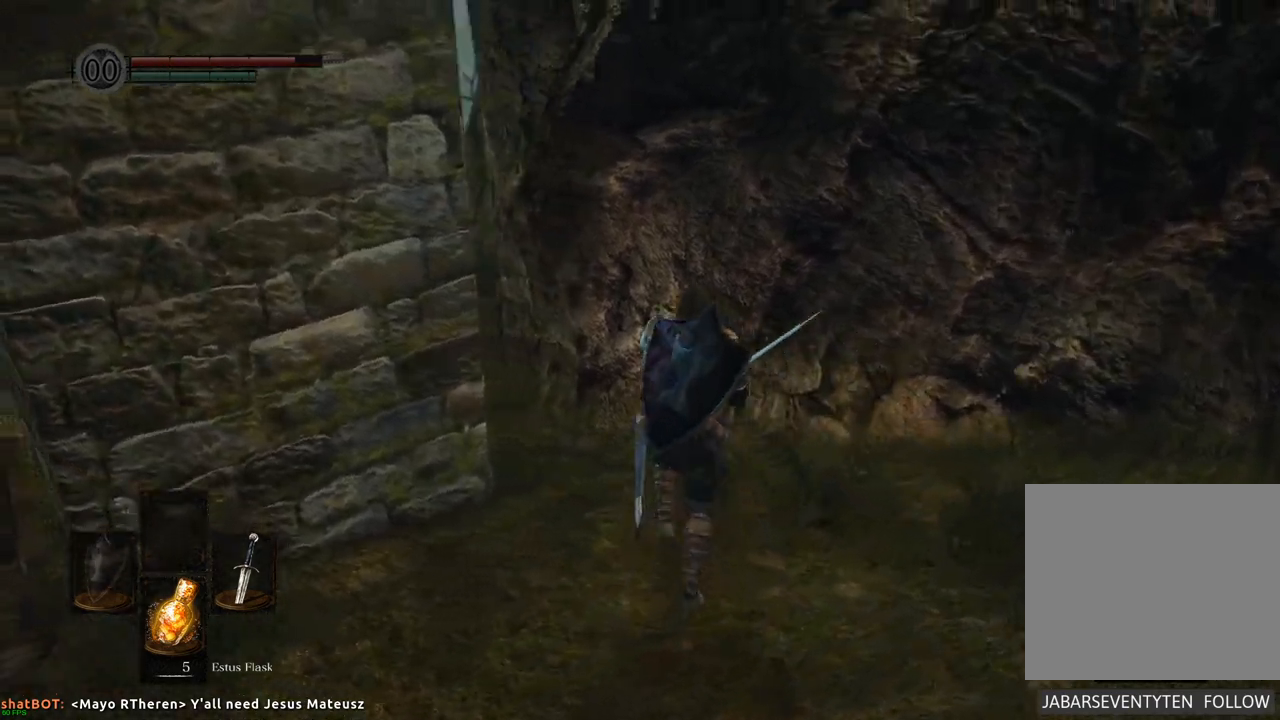
{"buttons": [], "left_stick": "up", "right_stick": "center", "events": [[233, "right_stick", "center"]]}
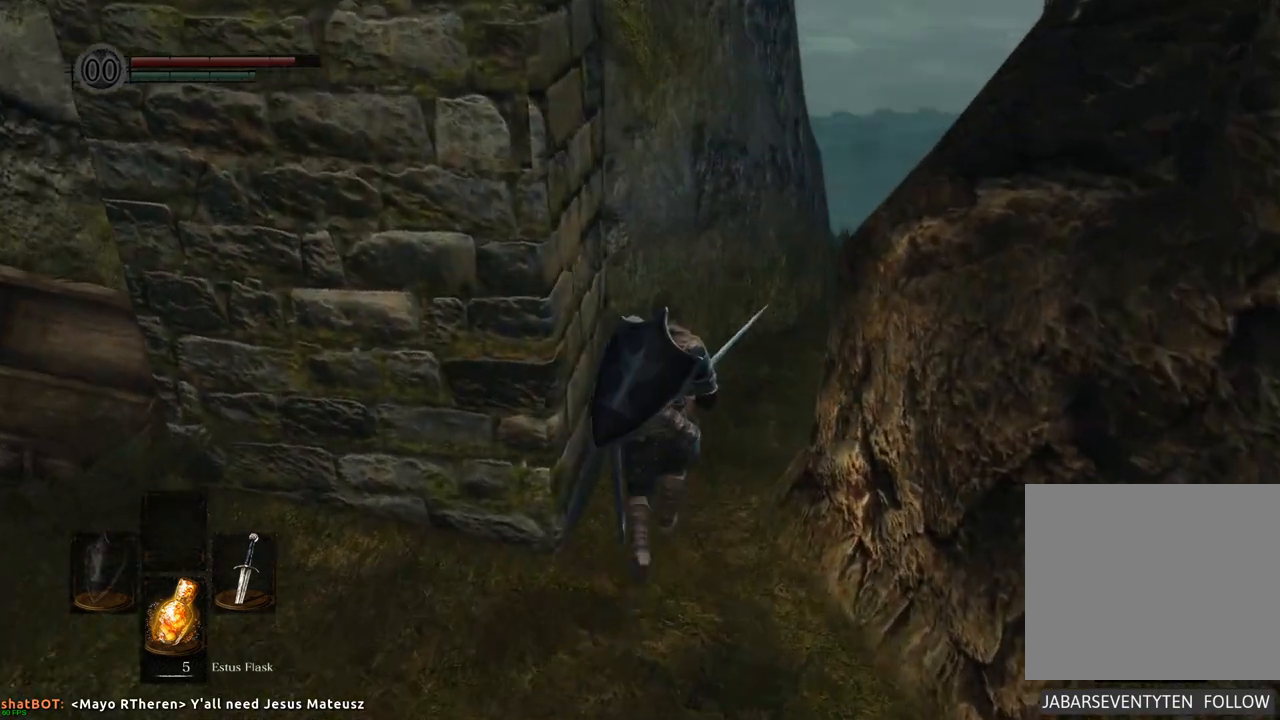
{"buttons": [], "left_stick": "up", "right_stick": "center", "events": [[33, "right_stick", "up-right"], [233, "right_stick", "center"]]}
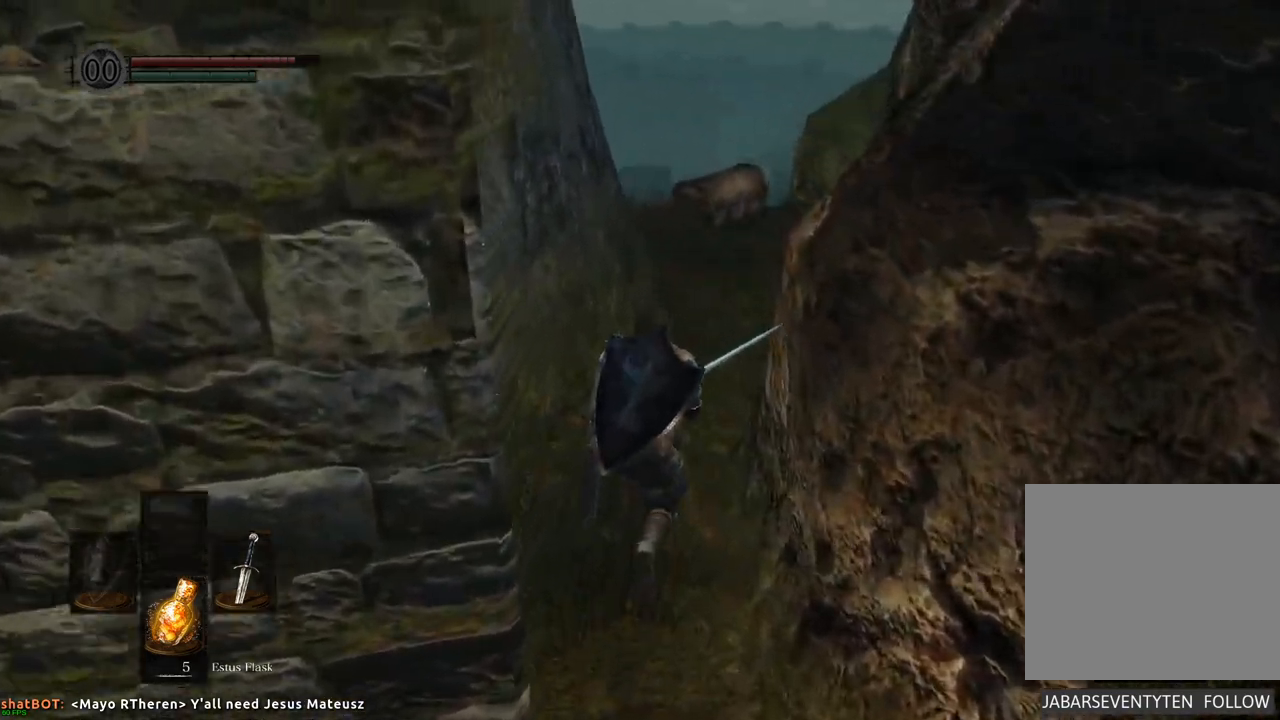
{"buttons": [], "left_stick": "up", "right_stick": "center", "events": [[283, "right_stick", "right"], [433, "right_stick", "center"]]}
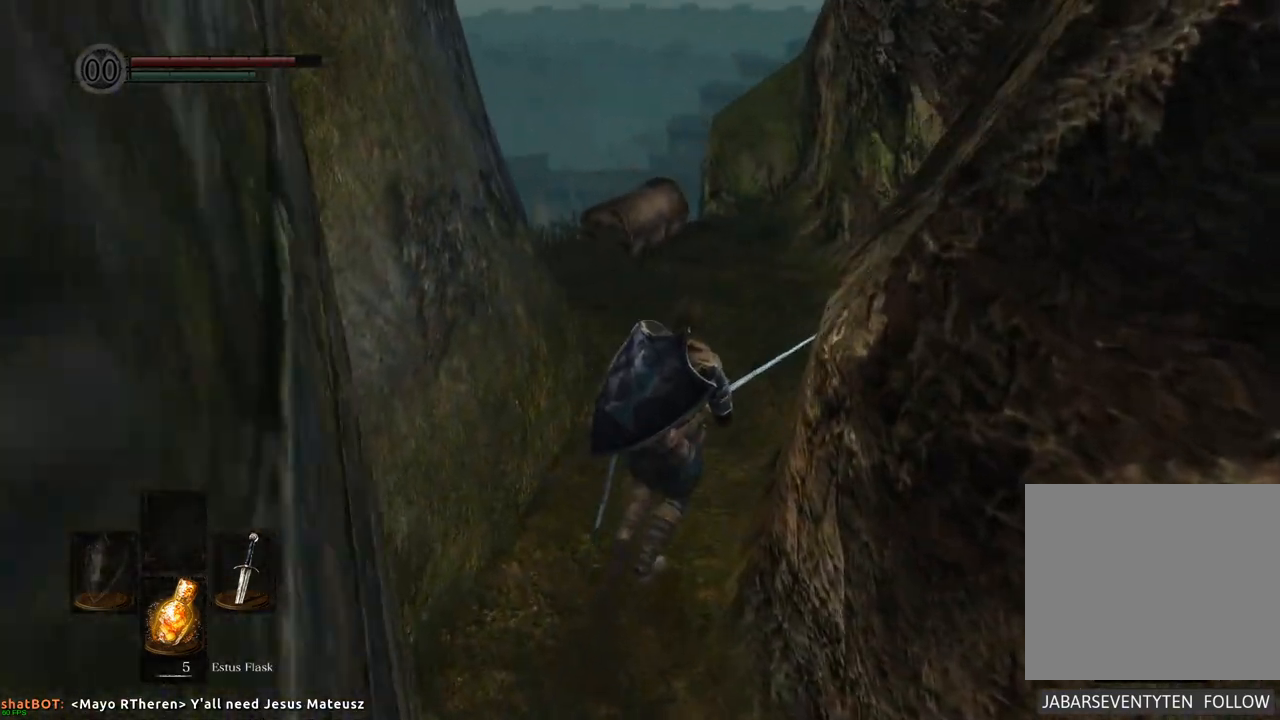
{"buttons": [], "left_stick": "up", "right_stick": "up-right", "events": [[467, "right_stick", "up-right"]]}
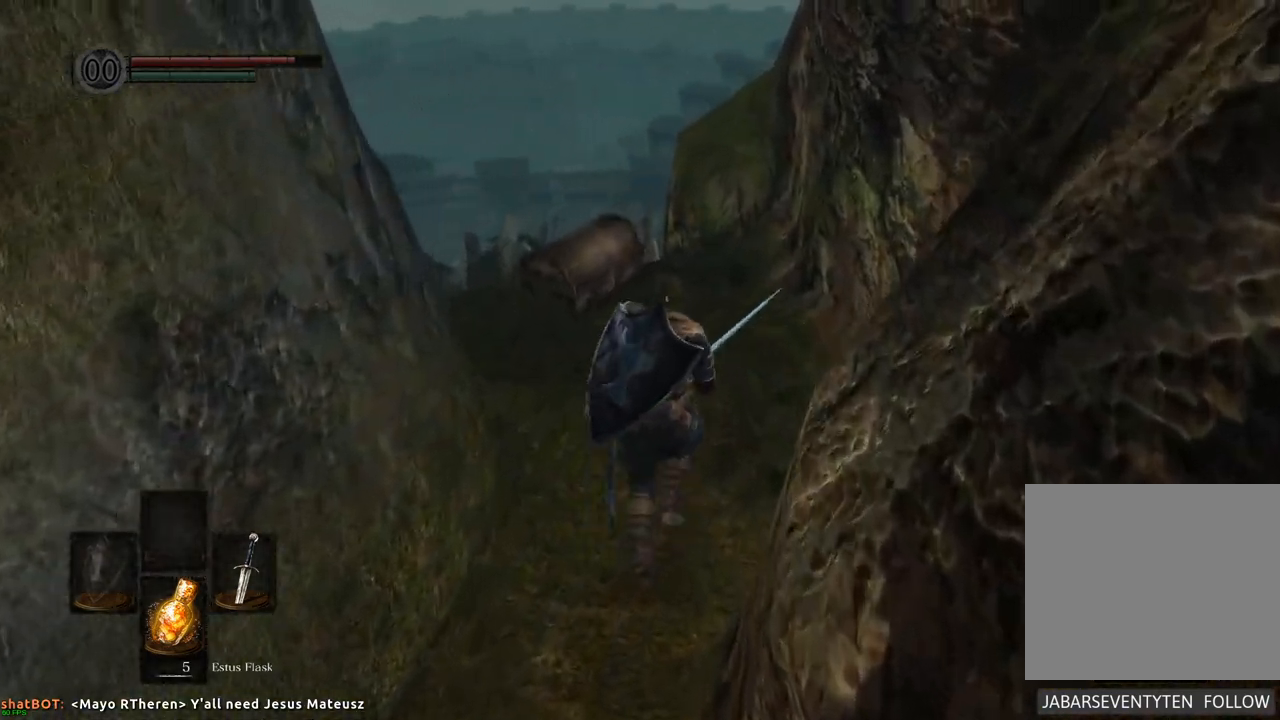
{"buttons": [], "left_stick": "up", "right_stick": "center", "events": [[117, "right_stick", "up"], [233, "right_stick", "center"]]}
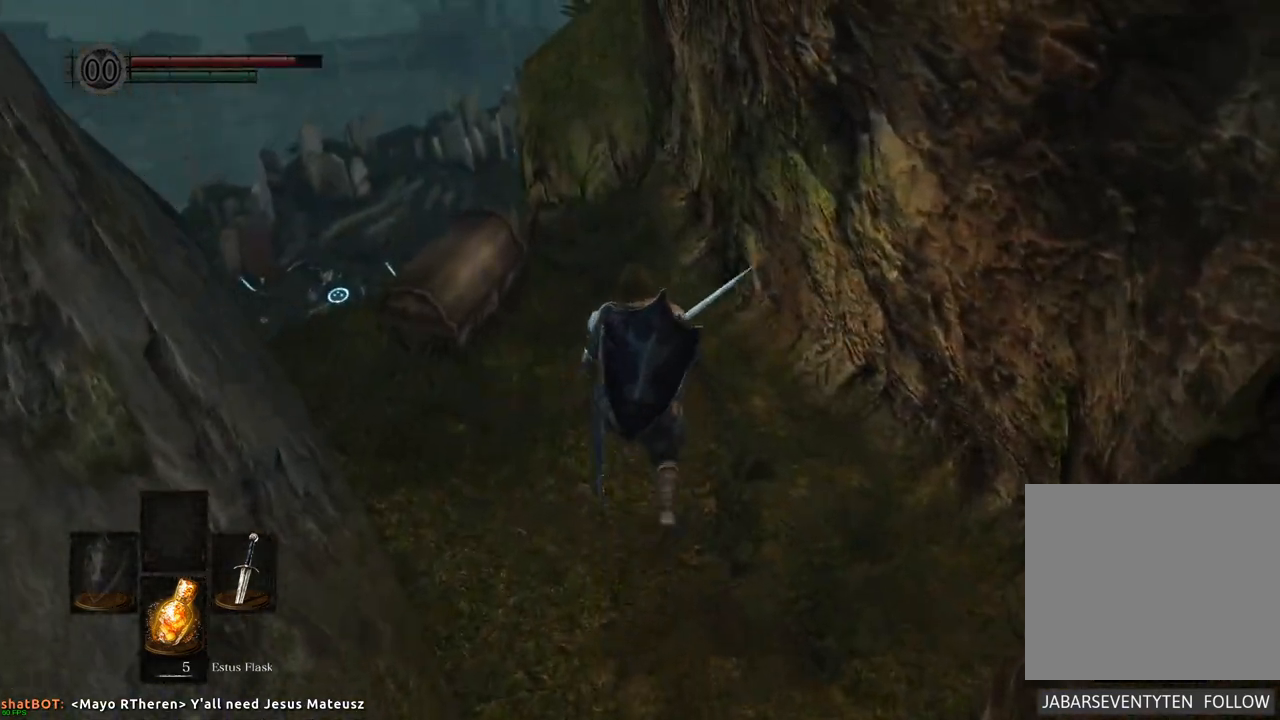
{"buttons": [], "left_stick": "center", "right_stick": "center", "events": [[33, "right_stick", "up"], [83, "right_stick", "up-right"], [233, "right_stick", "center"], [450, "left_stick", "center"]]}
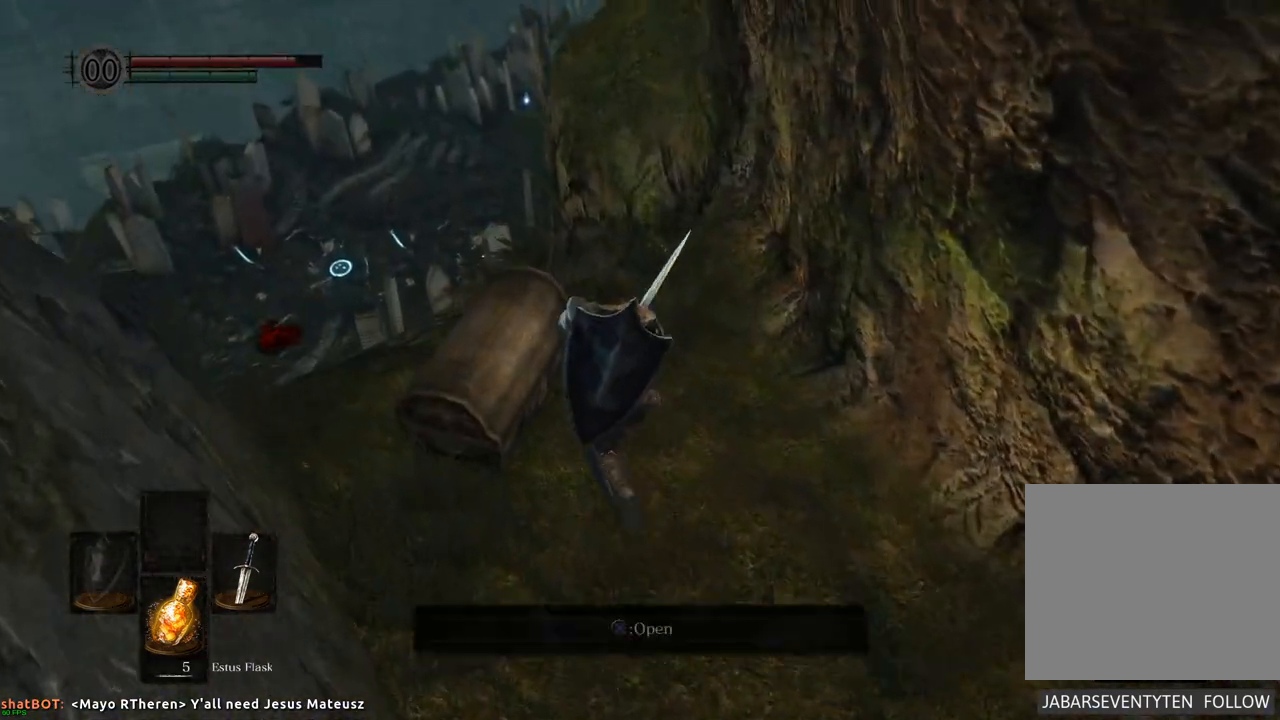
{"buttons": [], "left_stick": "center", "right_stick": "center", "events": []}
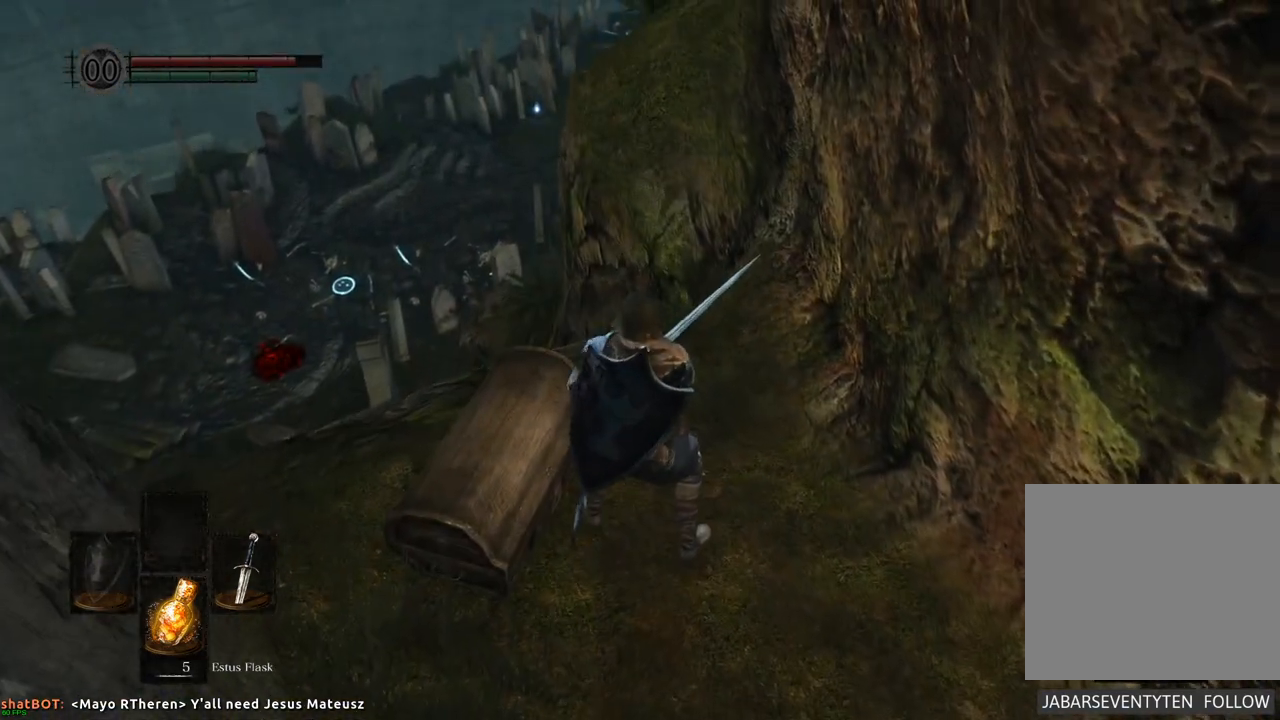
{"buttons": [], "left_stick": "center", "right_stick": "center", "events": [[283, "left_stick", "left"], [333, "left_stick", "center"]]}
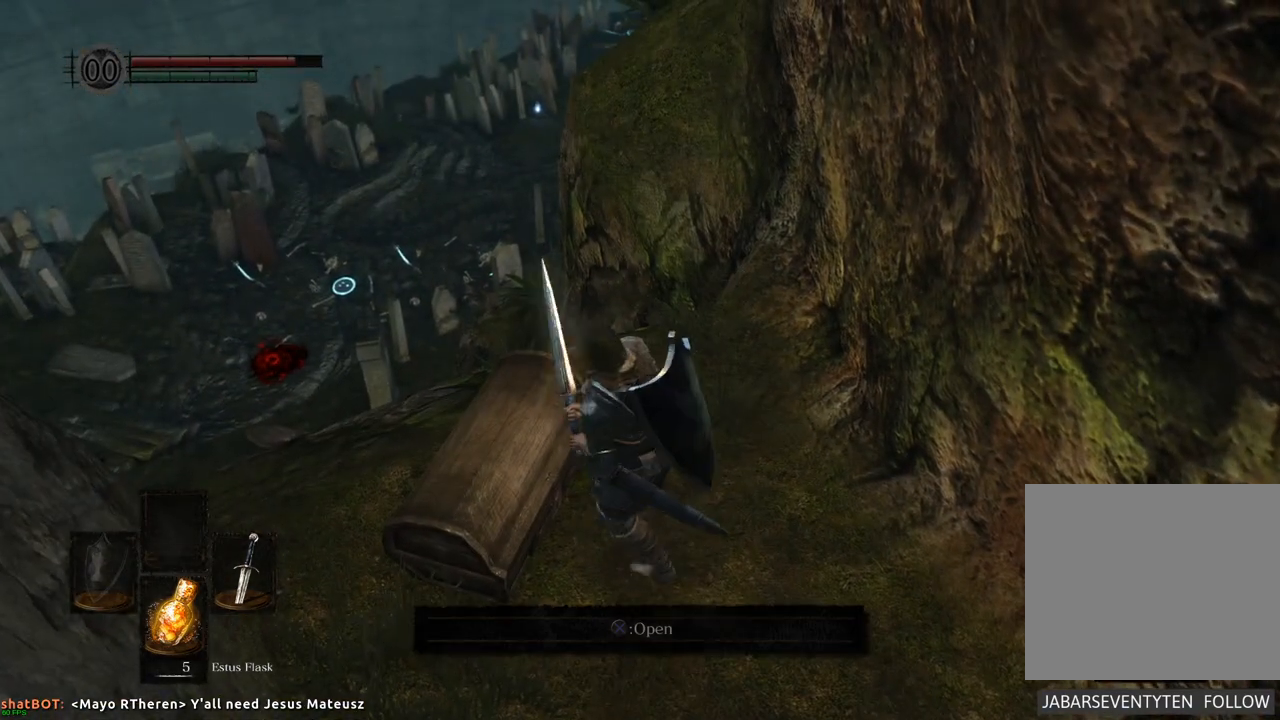
{"buttons": [], "left_stick": "center", "right_stick": "center", "events": []}
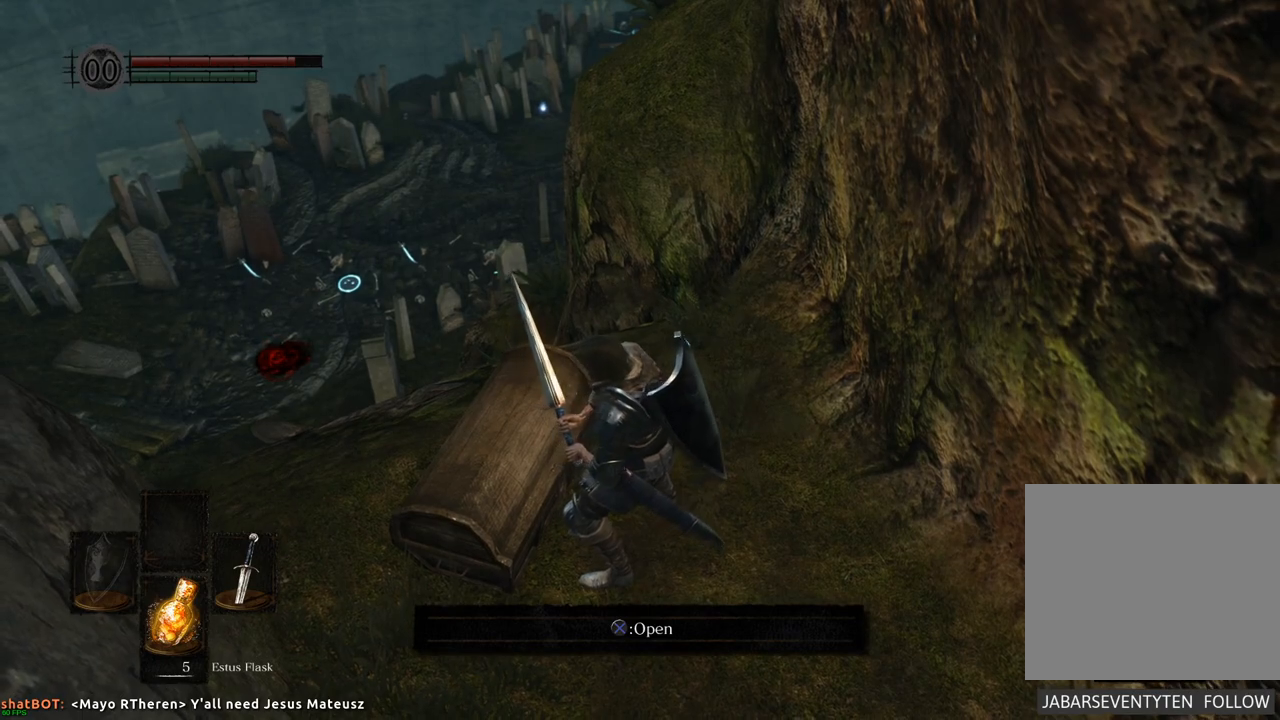
{"buttons": [], "left_stick": "center", "right_stick": "center", "events": []}
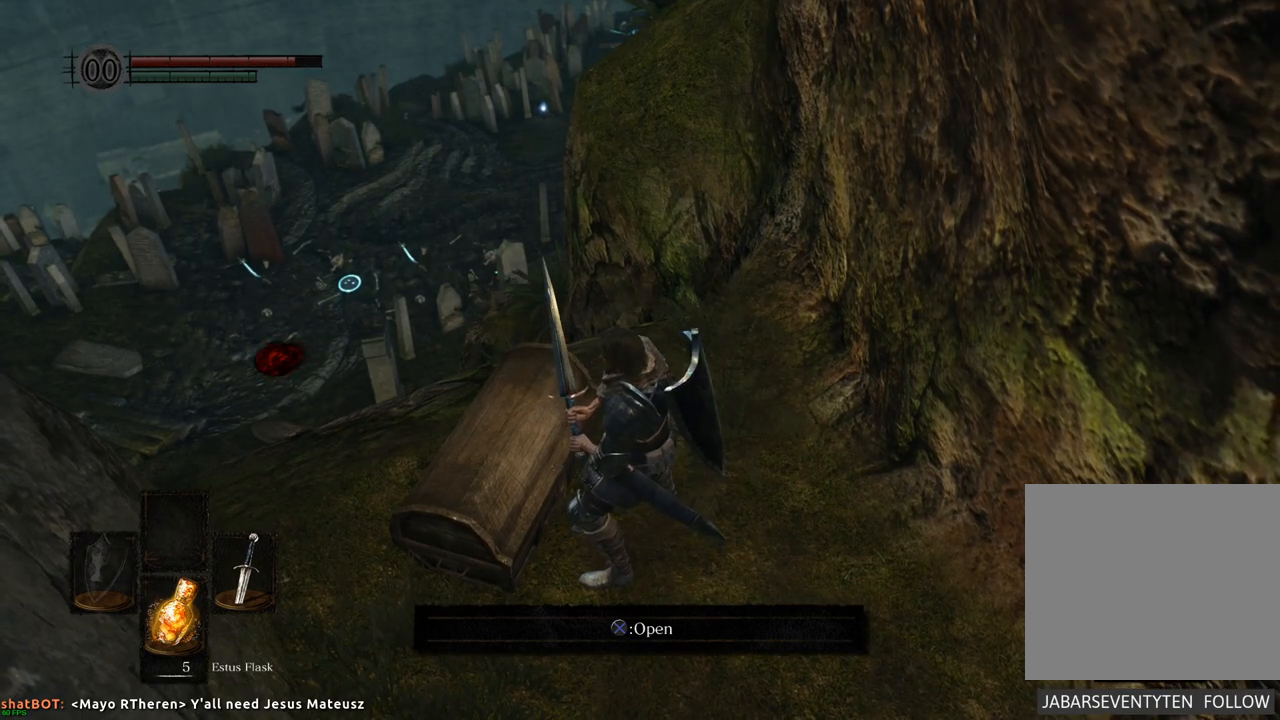
{"buttons": [], "left_stick": "center", "right_stick": "center", "events": []}
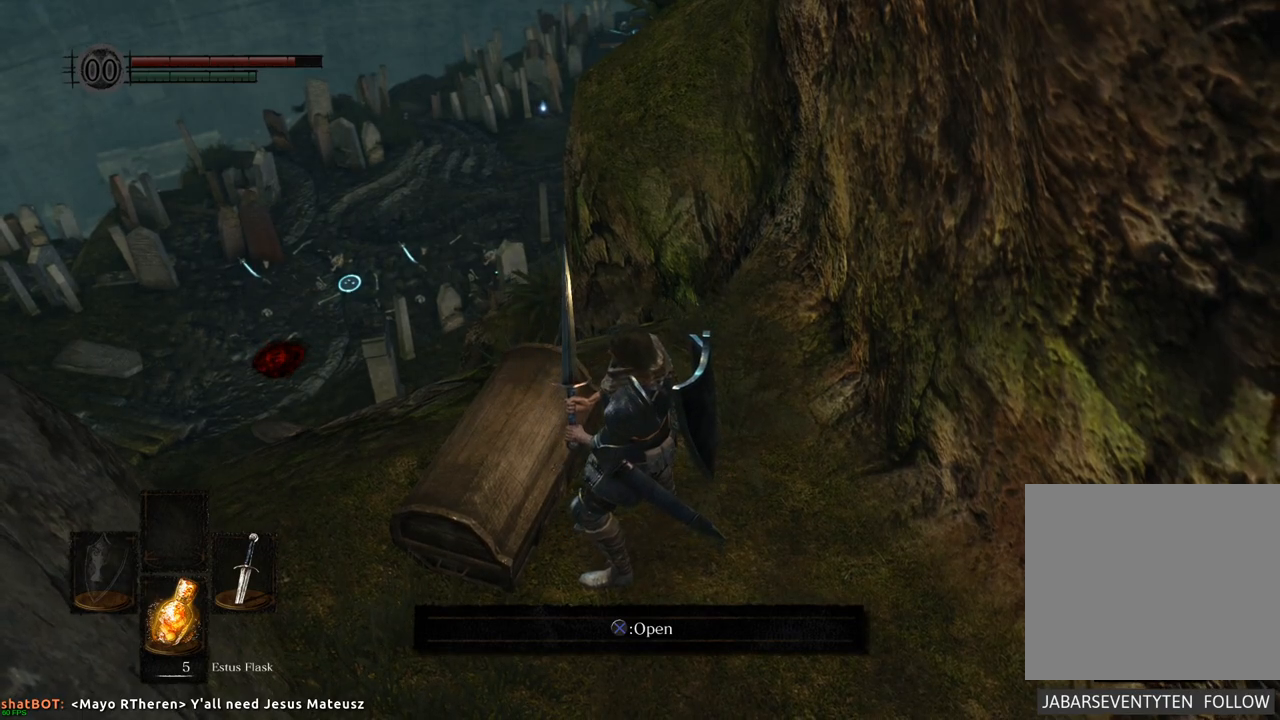
{"buttons": [], "left_stick": "center", "right_stick": "center", "events": []}
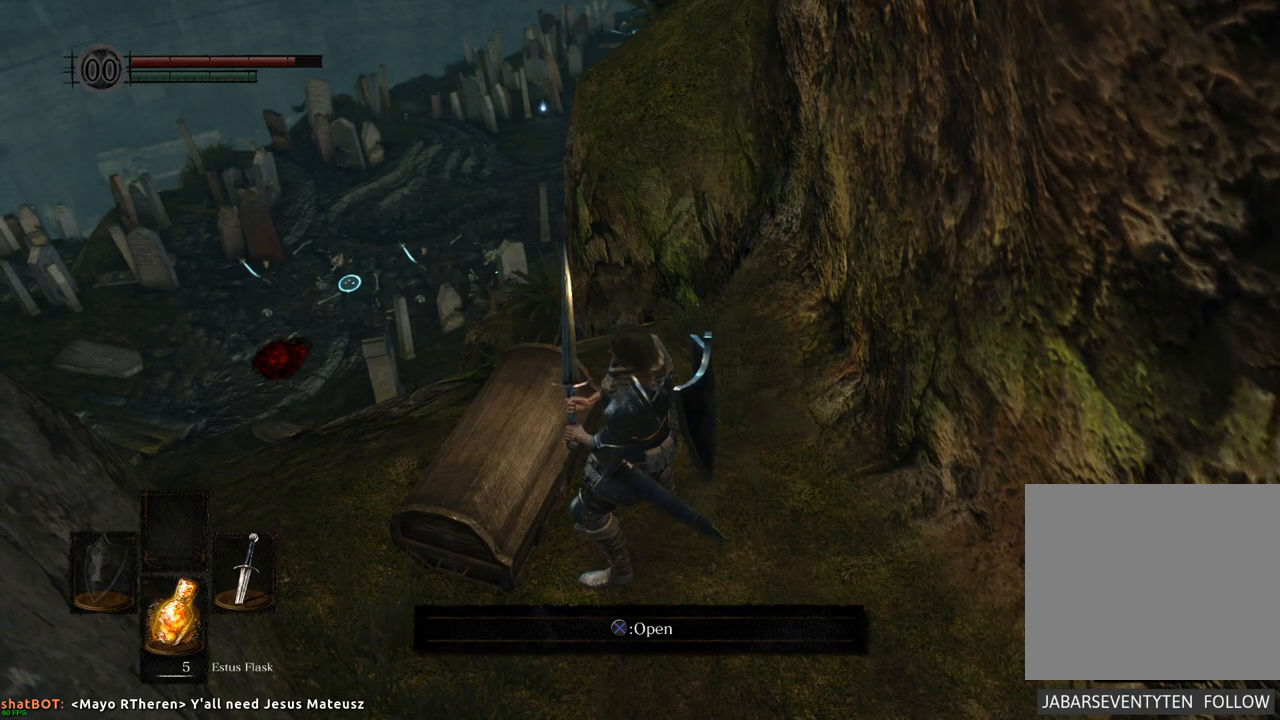
{"buttons": [], "left_stick": "center", "right_stick": "center", "events": []}
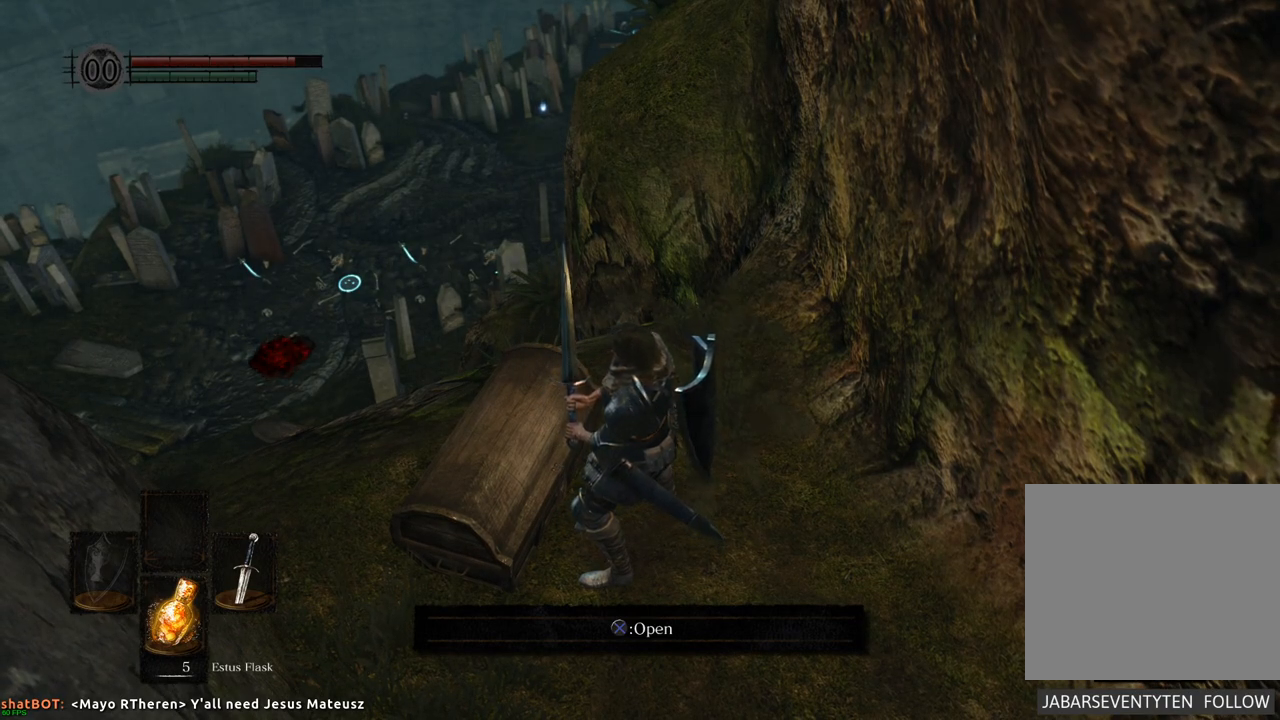
{"buttons": [], "left_stick": "center", "right_stick": "center", "events": []}
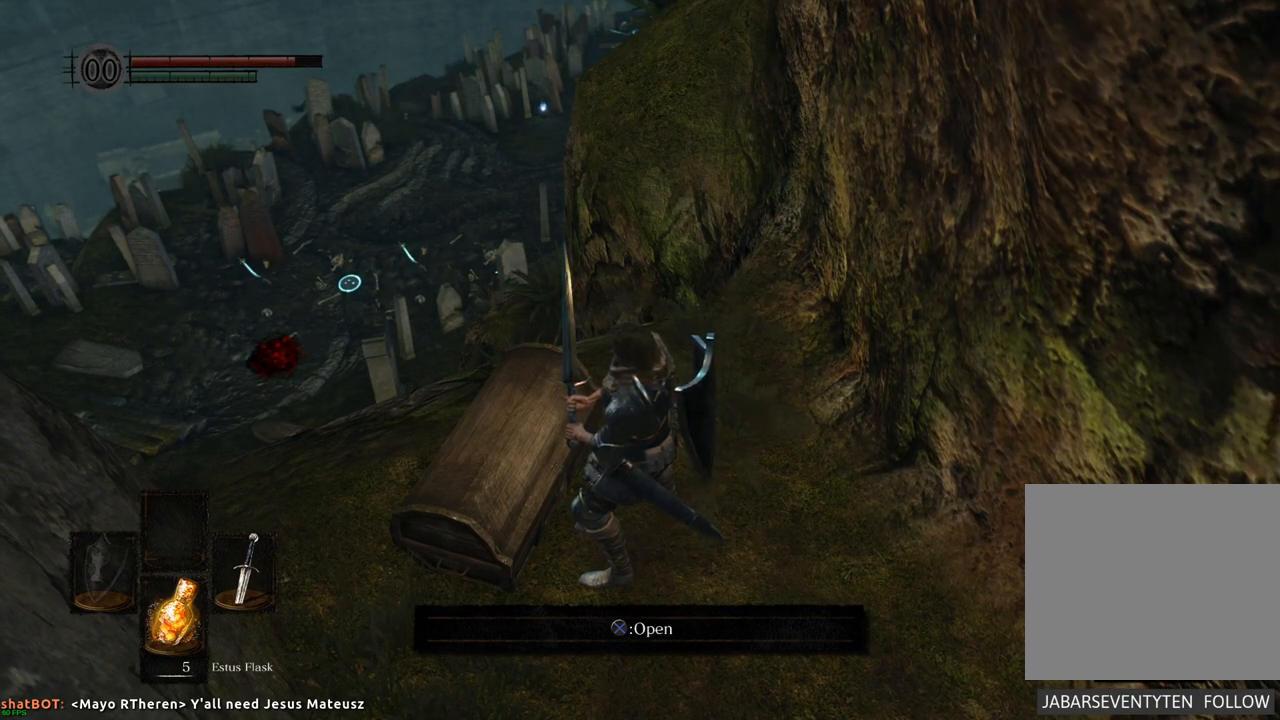
{"buttons": [], "left_stick": "center", "right_stick": "center", "events": []}
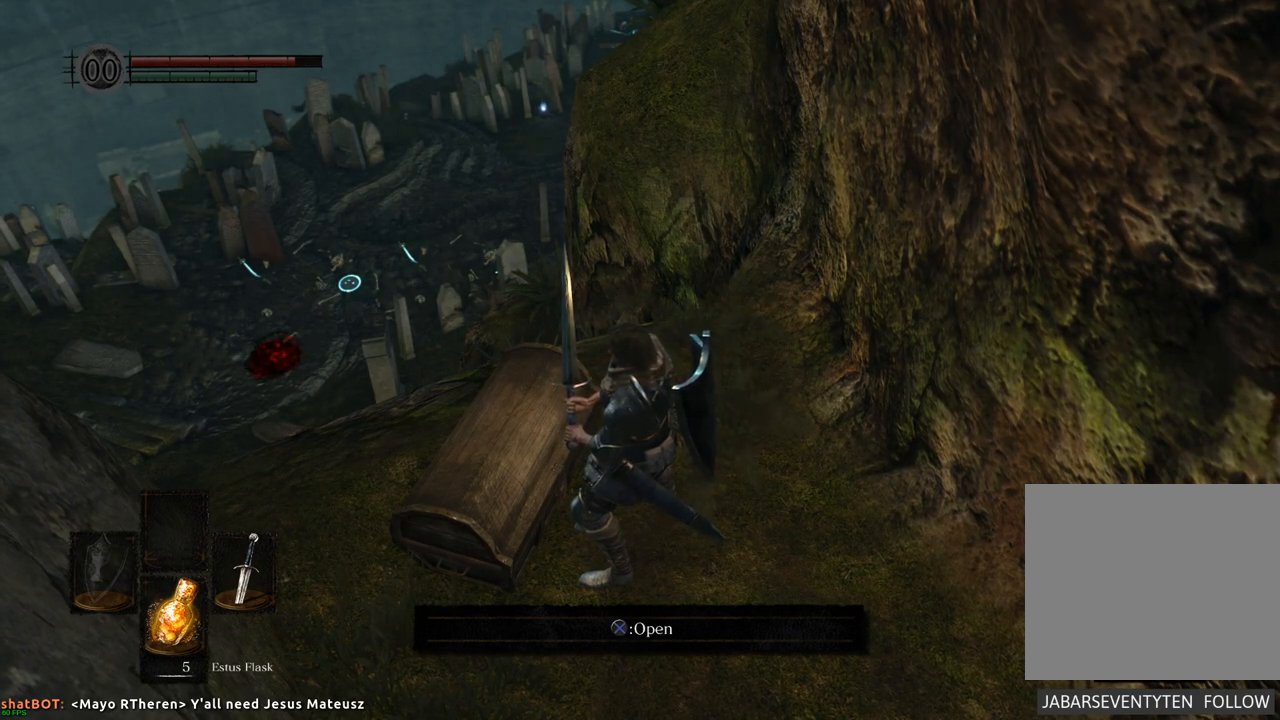
{"buttons": [], "left_stick": "center", "right_stick": "center", "events": [[367, "CROSS", "down"], [417, "CROSS", "up"]]}
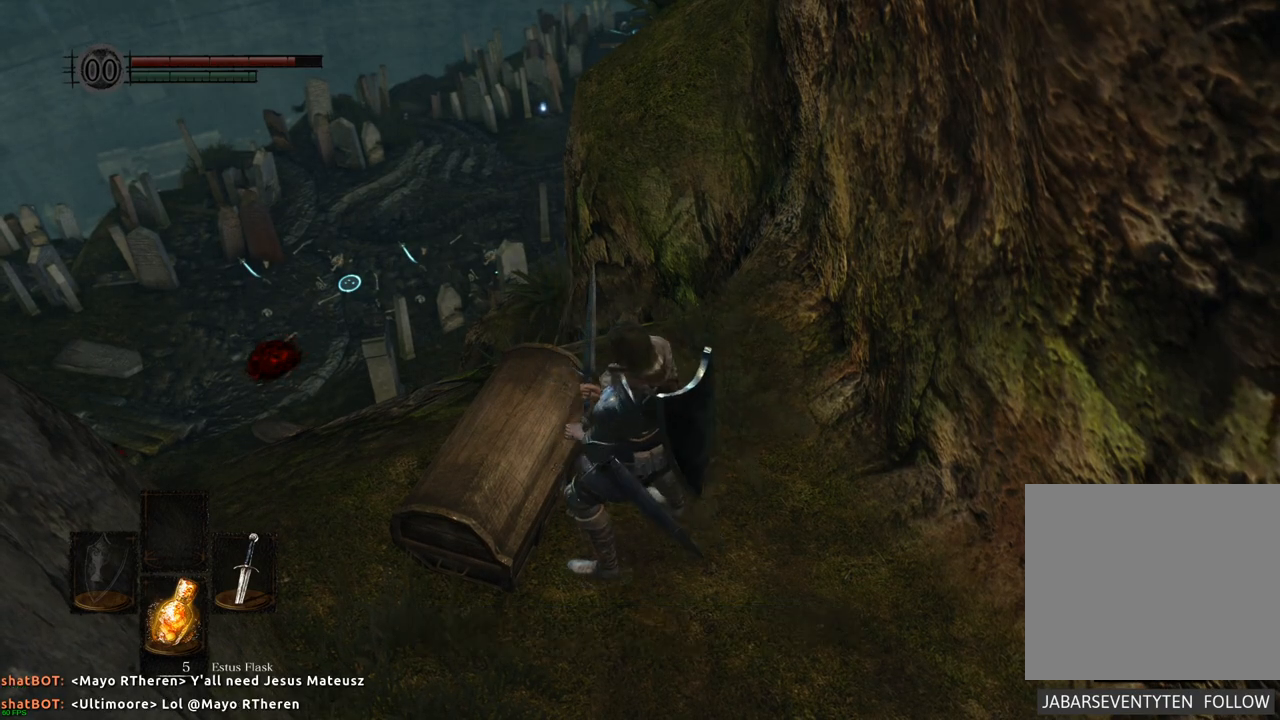
{"buttons": [], "left_stick": "center", "right_stick": "center", "events": []}
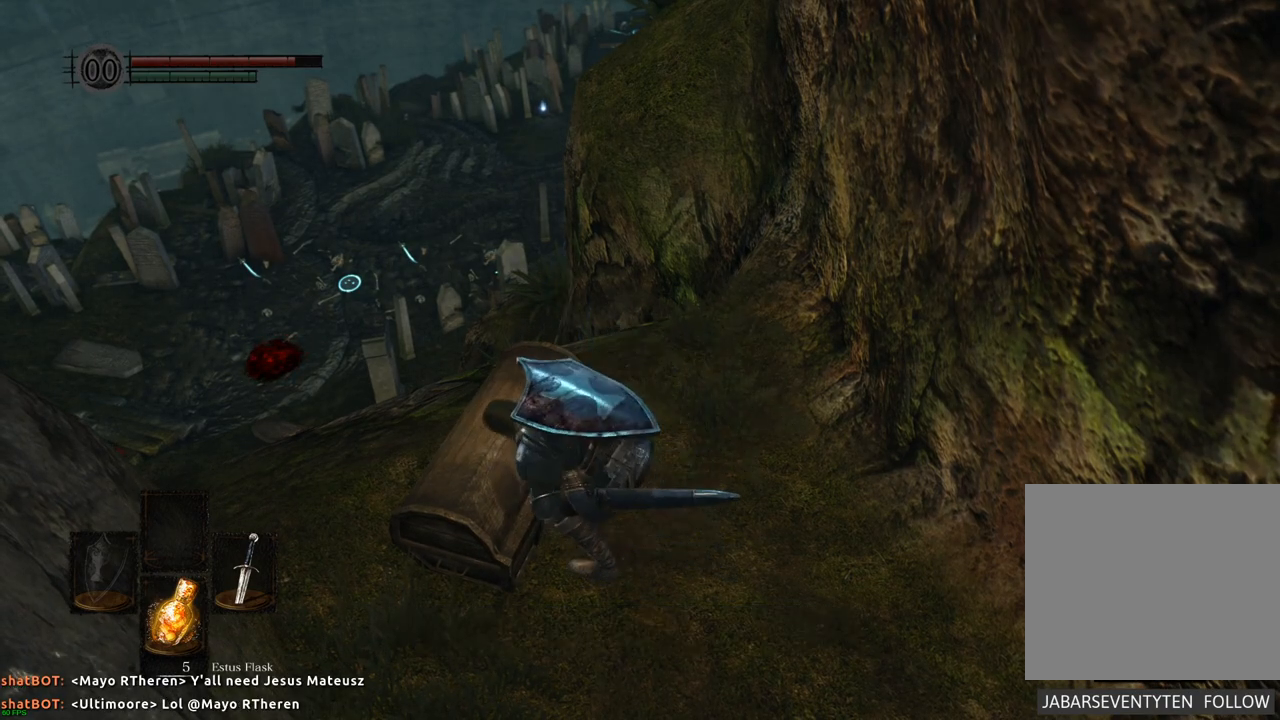
{"buttons": [], "left_stick": "center", "right_stick": "center", "events": []}
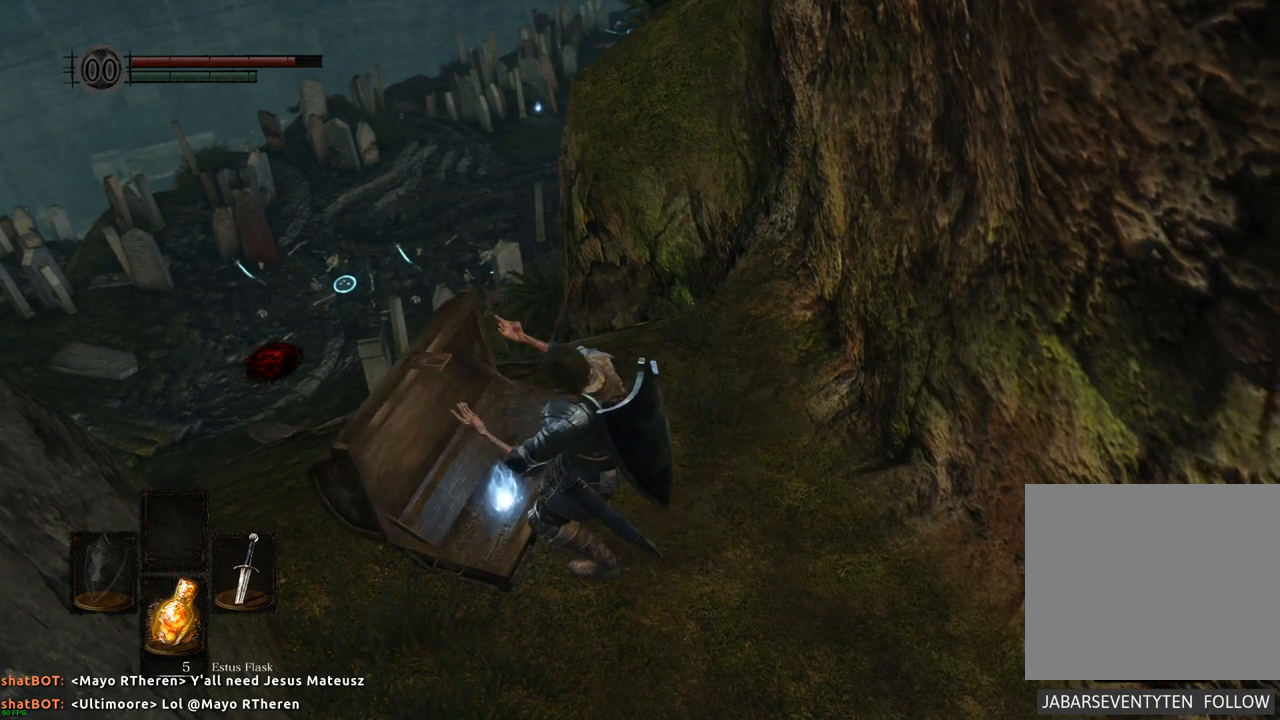
{"buttons": [], "left_stick": "center", "right_stick": "center", "events": []}
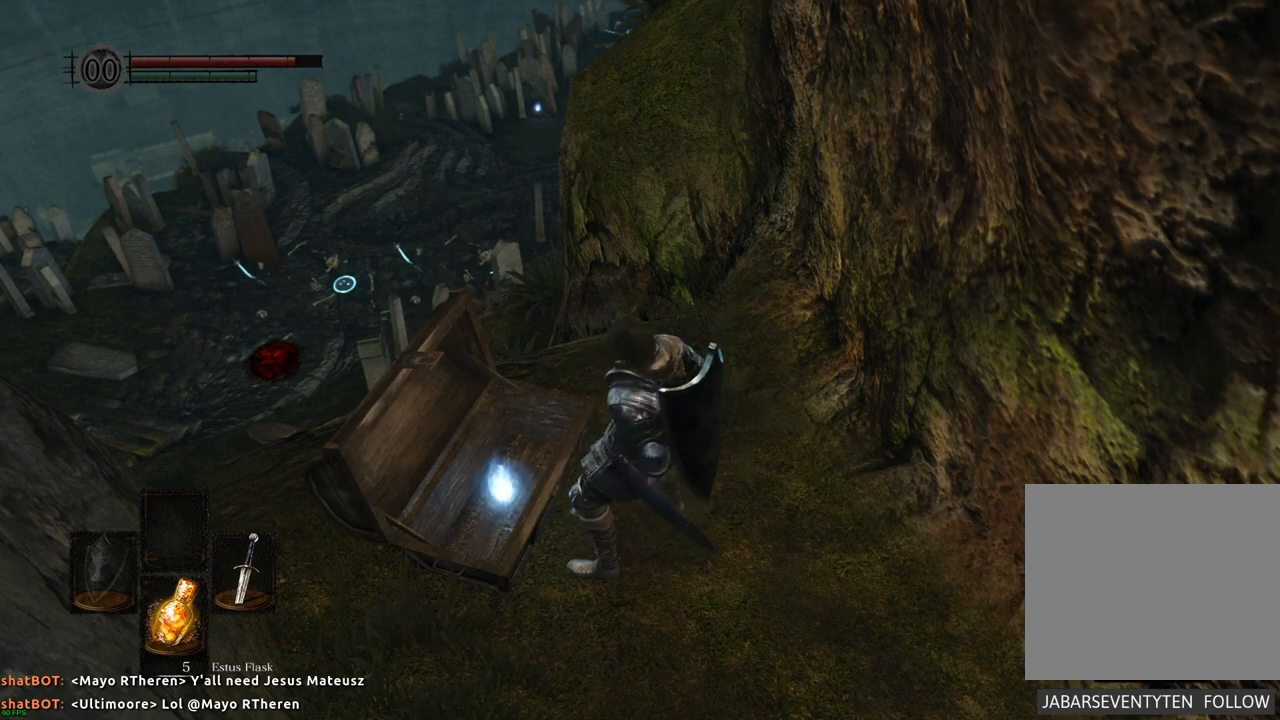
{"buttons": [], "left_stick": "center", "right_stick": "center", "events": []}
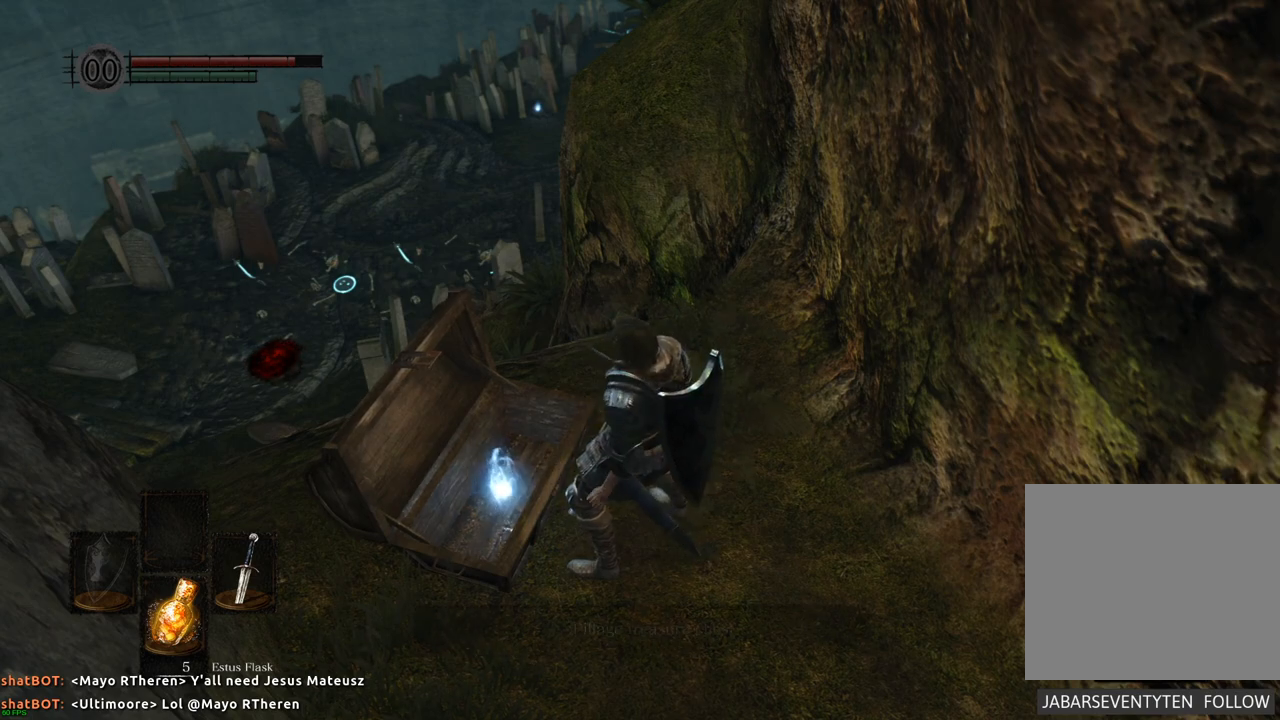
{"buttons": [], "left_stick": "center", "right_stick": "center", "events": []}
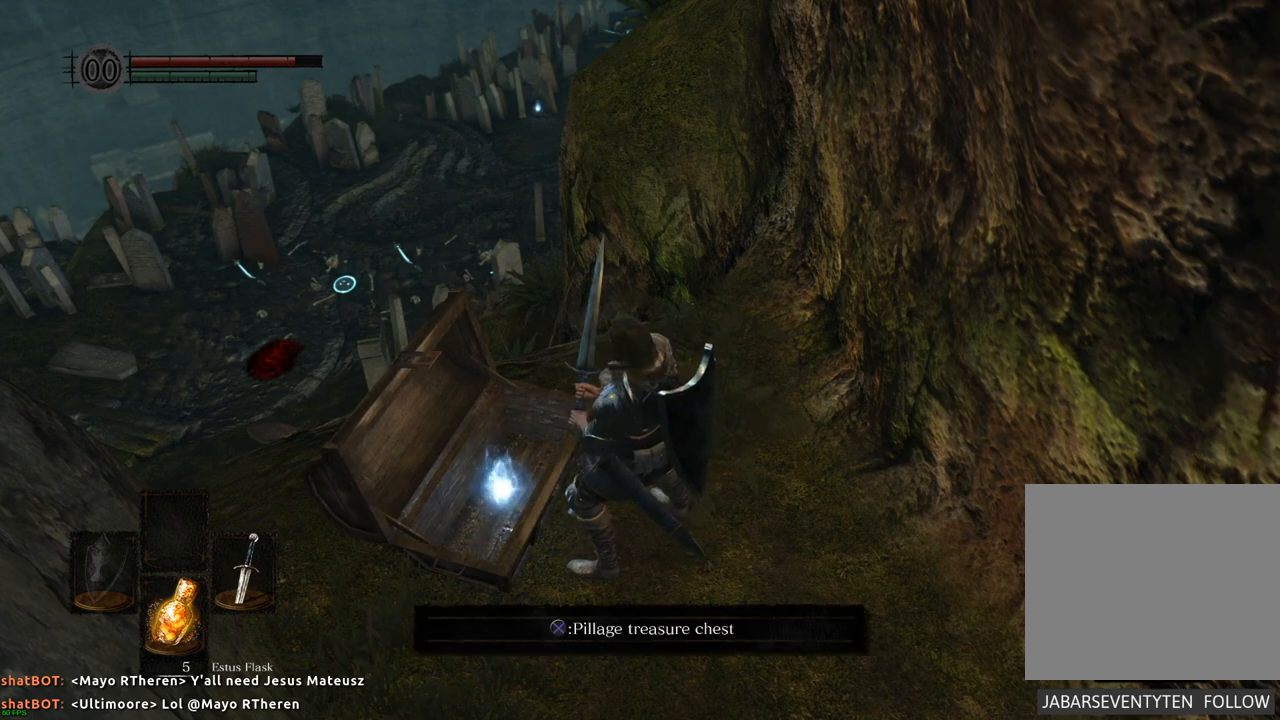
{"buttons": [], "left_stick": "center", "right_stick": "center", "events": []}
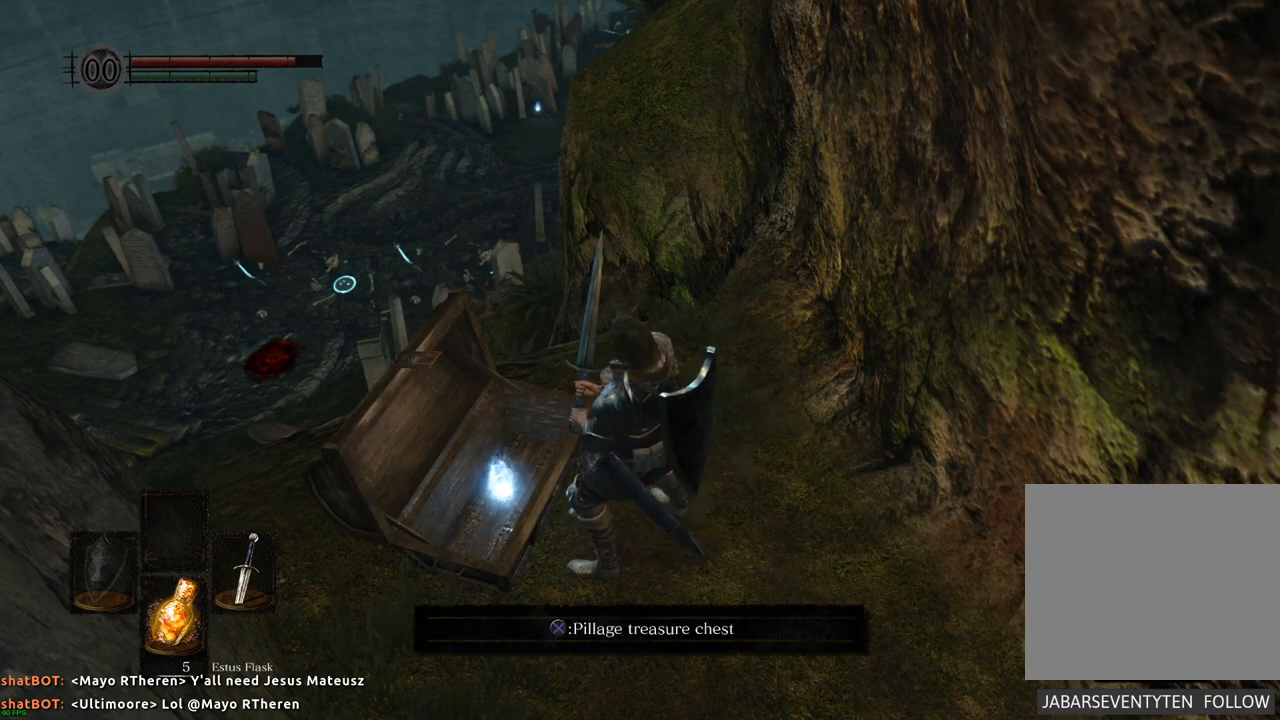
{"buttons": [], "left_stick": "center", "right_stick": "center", "events": []}
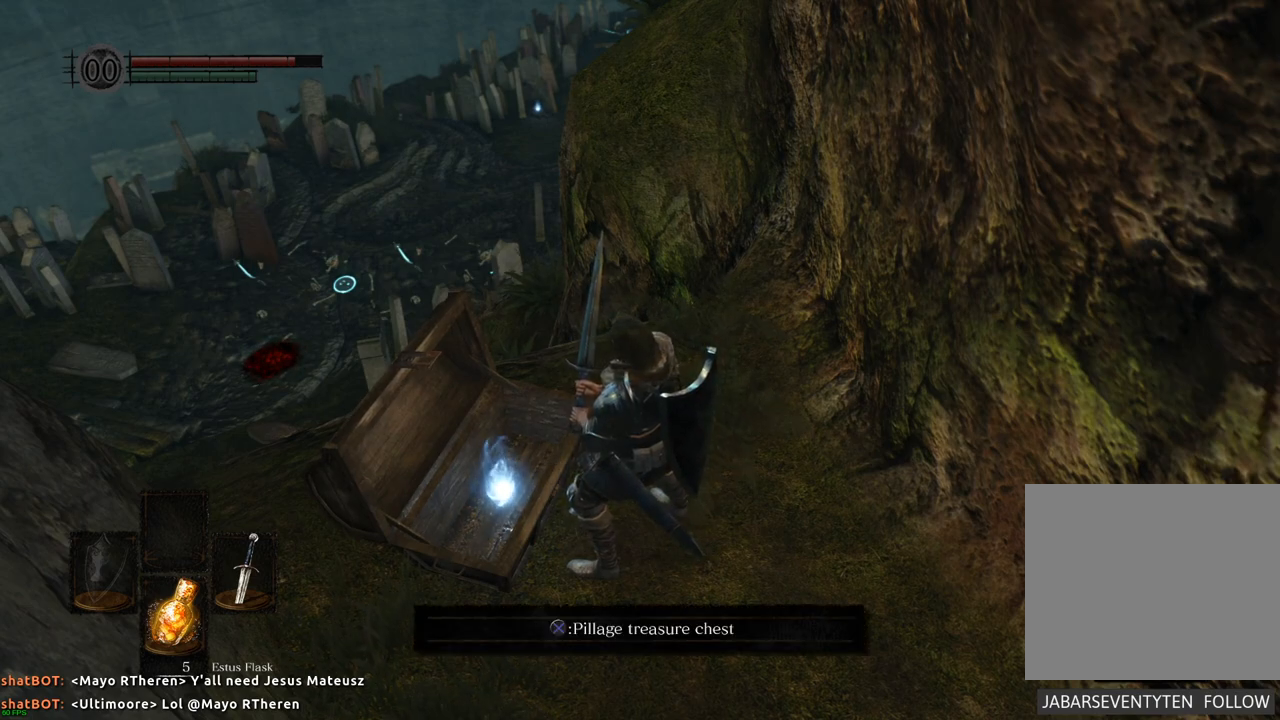
{"buttons": [], "left_stick": "center", "right_stick": "center", "events": [[217, "right_stick", "up"], [450, "right_stick", "center"]]}
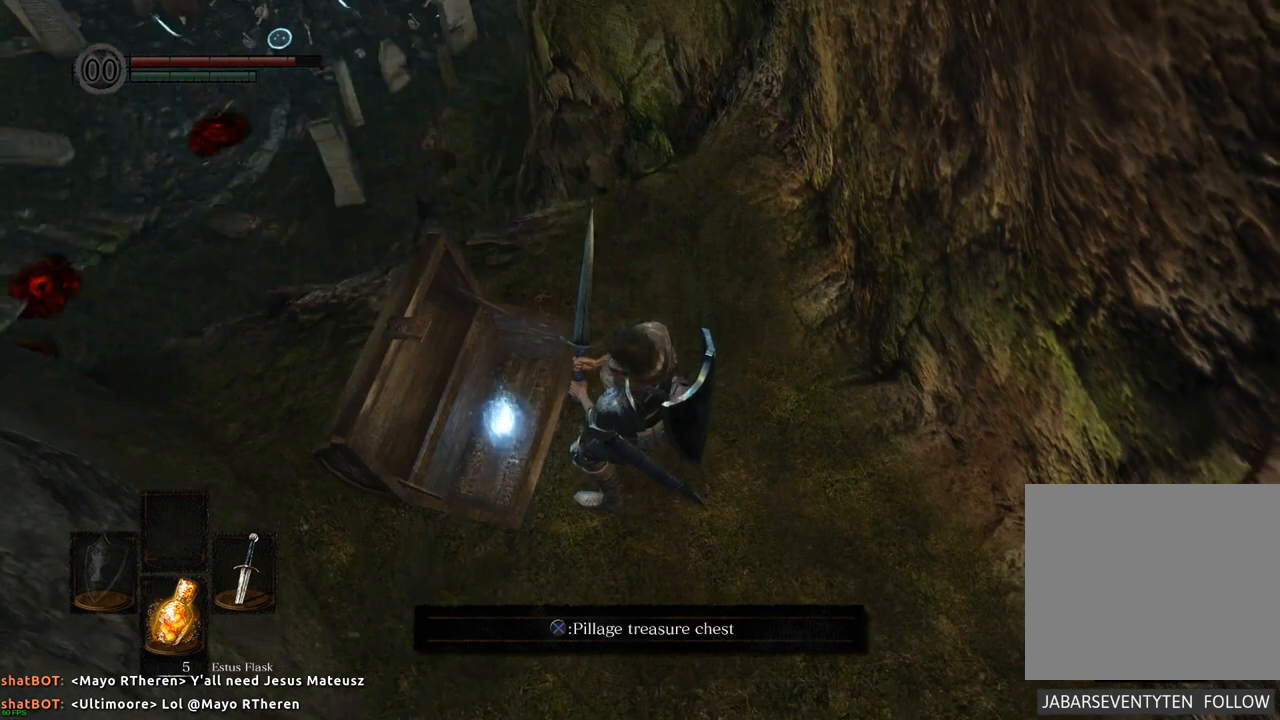
{"buttons": [], "left_stick": "center", "right_stick": "center", "events": []}
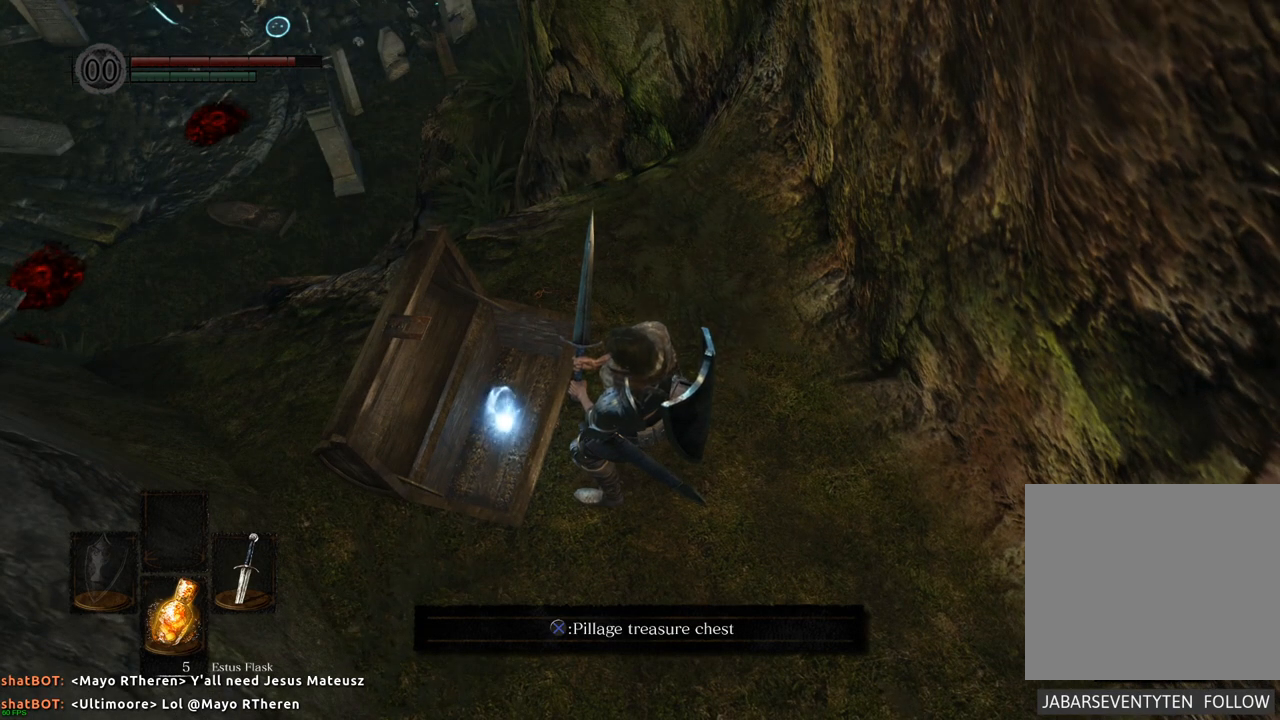
{"buttons": [], "left_stick": "center", "right_stick": "center", "events": [[33, "right_stick", "down-left"], [233, "right_stick", "center"]]}
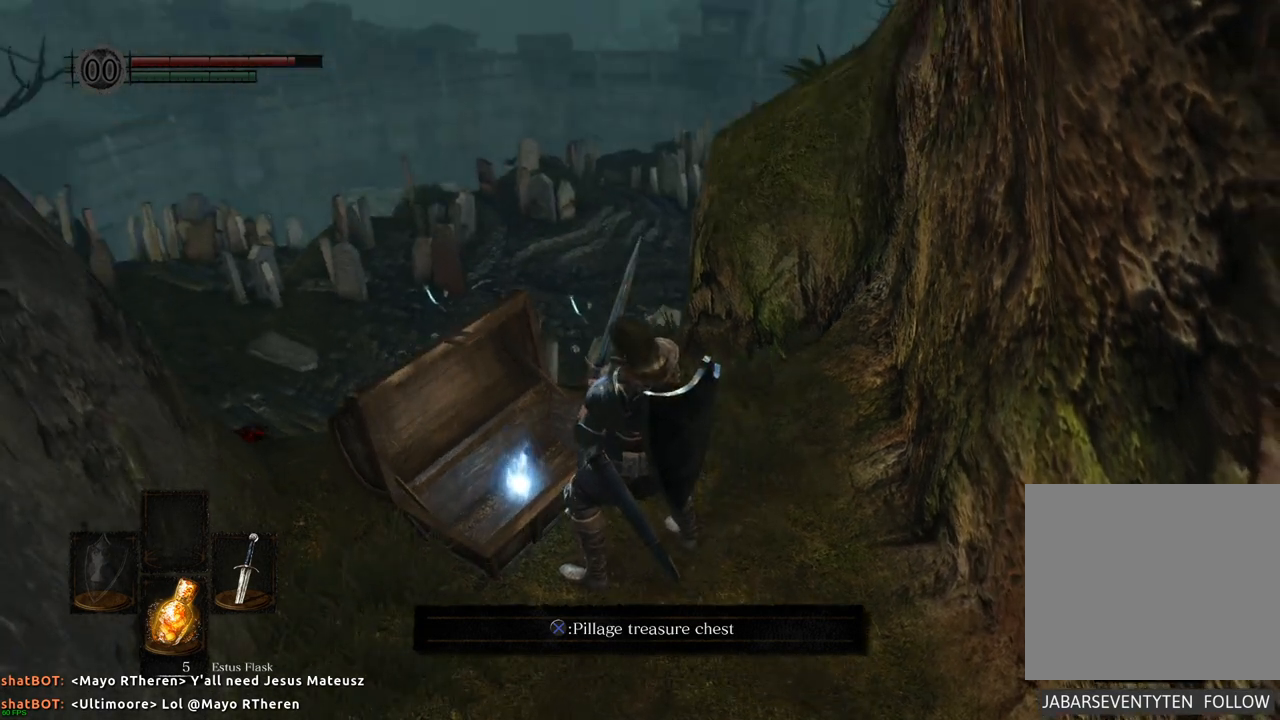
{"buttons": [], "left_stick": "center", "right_stick": "center", "events": [[33, "CROSS", "down"], [167, "CROSS", "up"]]}
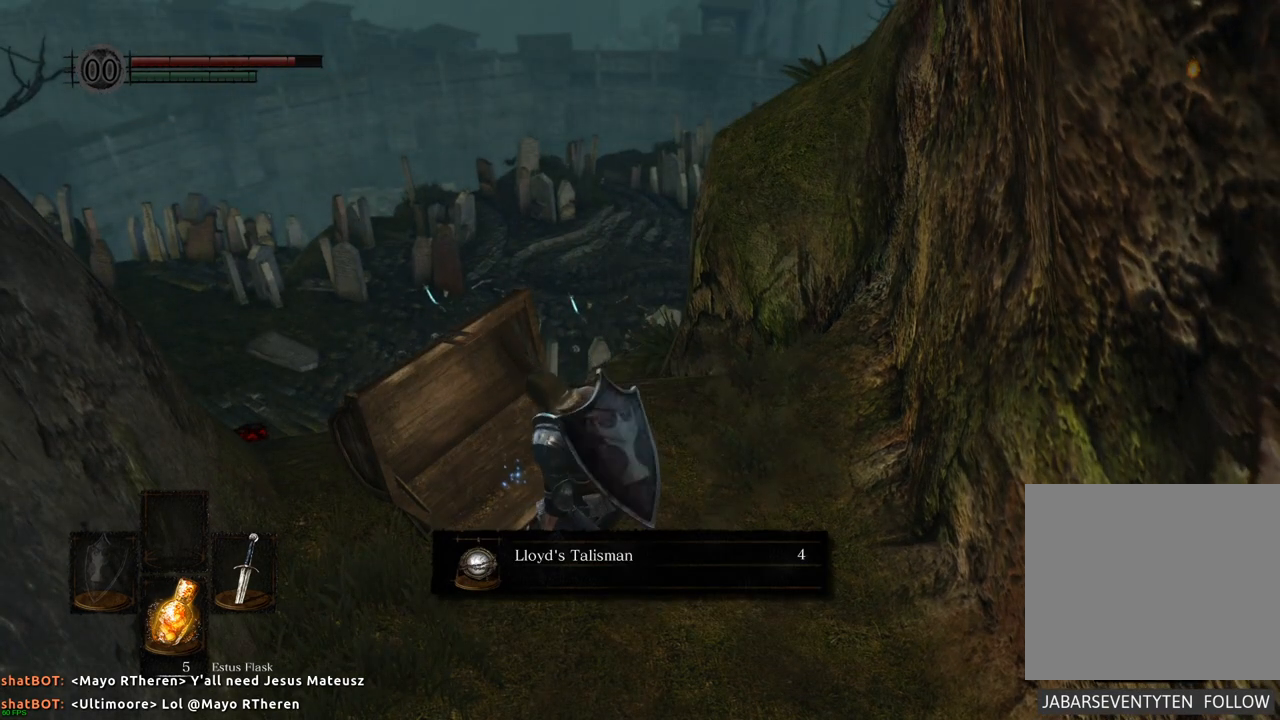
{"buttons": [], "left_stick": "center", "right_stick": "center", "events": []}
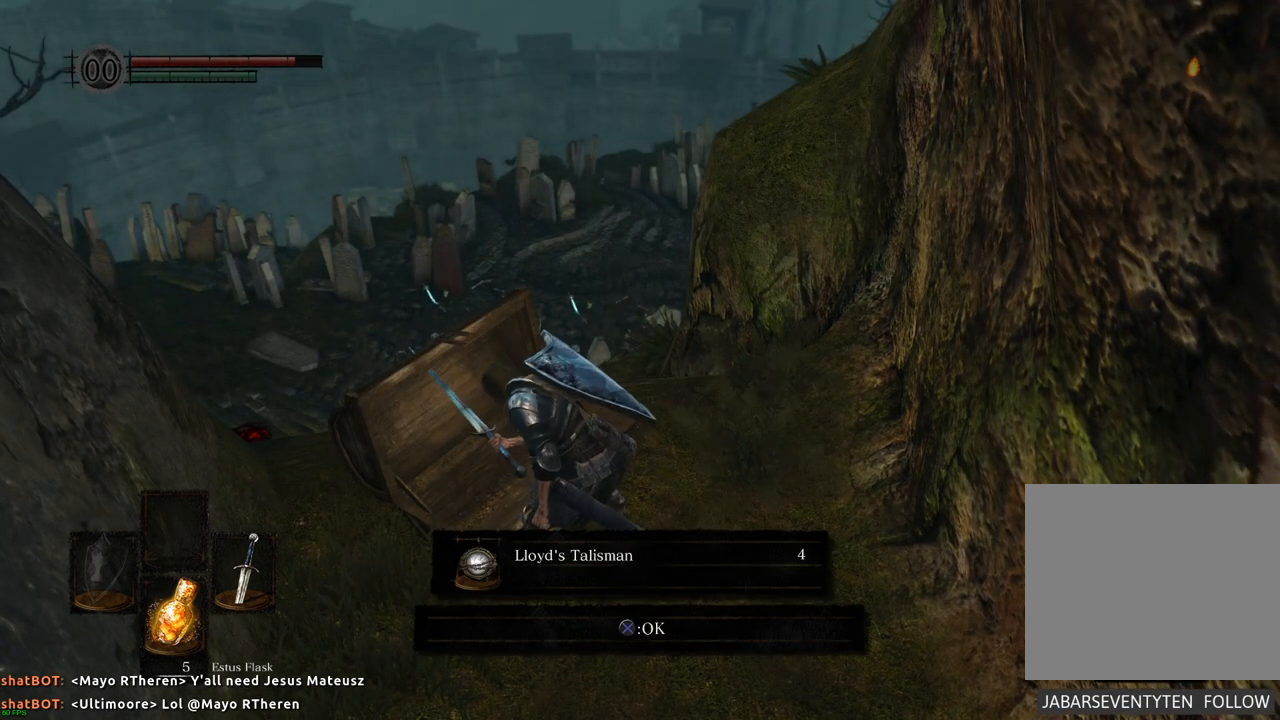
{"buttons": [], "left_stick": "center", "right_stick": "center", "events": [[67, "CROSS", "down"], [167, "CROSS", "up"]]}
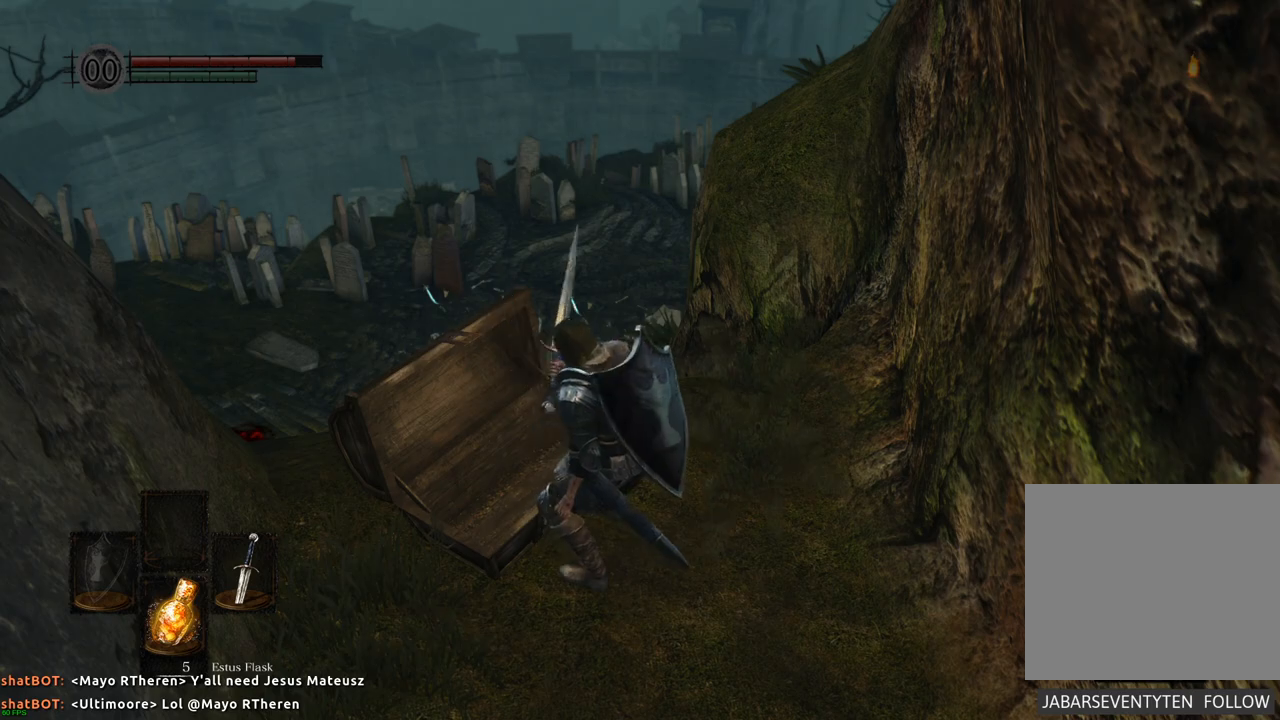
{"buttons": [], "left_stick": "up-right", "right_stick": "center", "events": [[50, "right_stick", "up-right"], [283, "right_stick", "center"], [450, "left_stick", "up-right"]]}